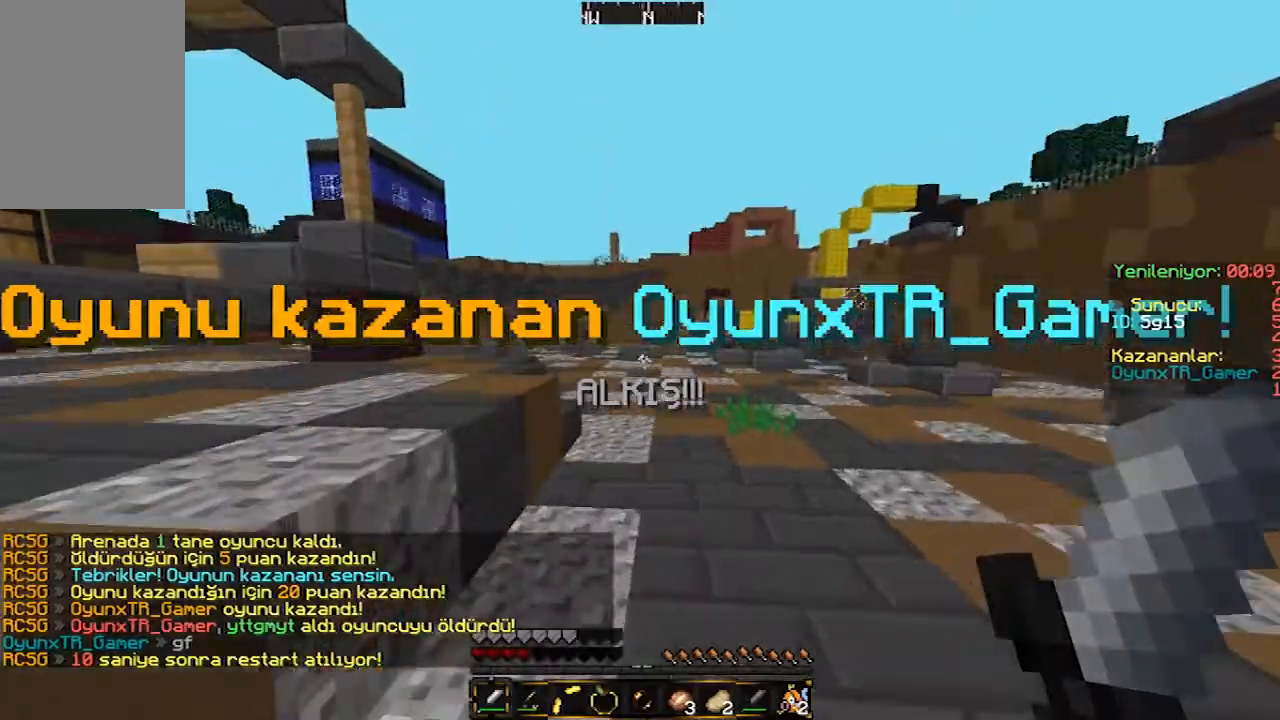
Gameplay with keyboard and mouse; each line is a JSON object with the keys and mouse buttons held at the frame after it. "events" lists presses ("down") and releases ("up") of "a", "d", "s", "w", "mouse_left" and "mouse_right" between this image and that frame as [ms after this image, input, new state], when the widget could be followed in between. "mouse_left", "mouse_right" = the "left", "right" buttons of the "mouse" list. No other keys are recorded. Fast repeated clicks can show as one long hold. Mouse movement is not recorded.
{"keys": ["w"], "mouse": [], "events": []}
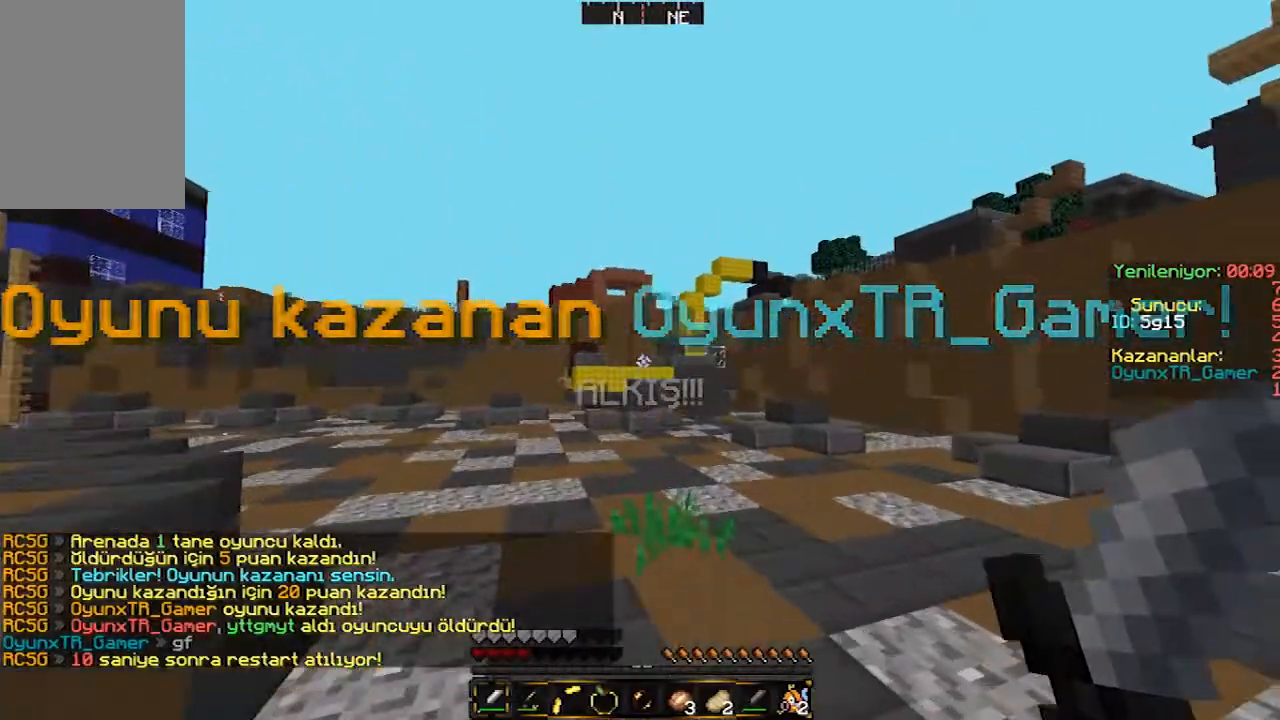
{"keys": ["w"], "mouse": [], "events": []}
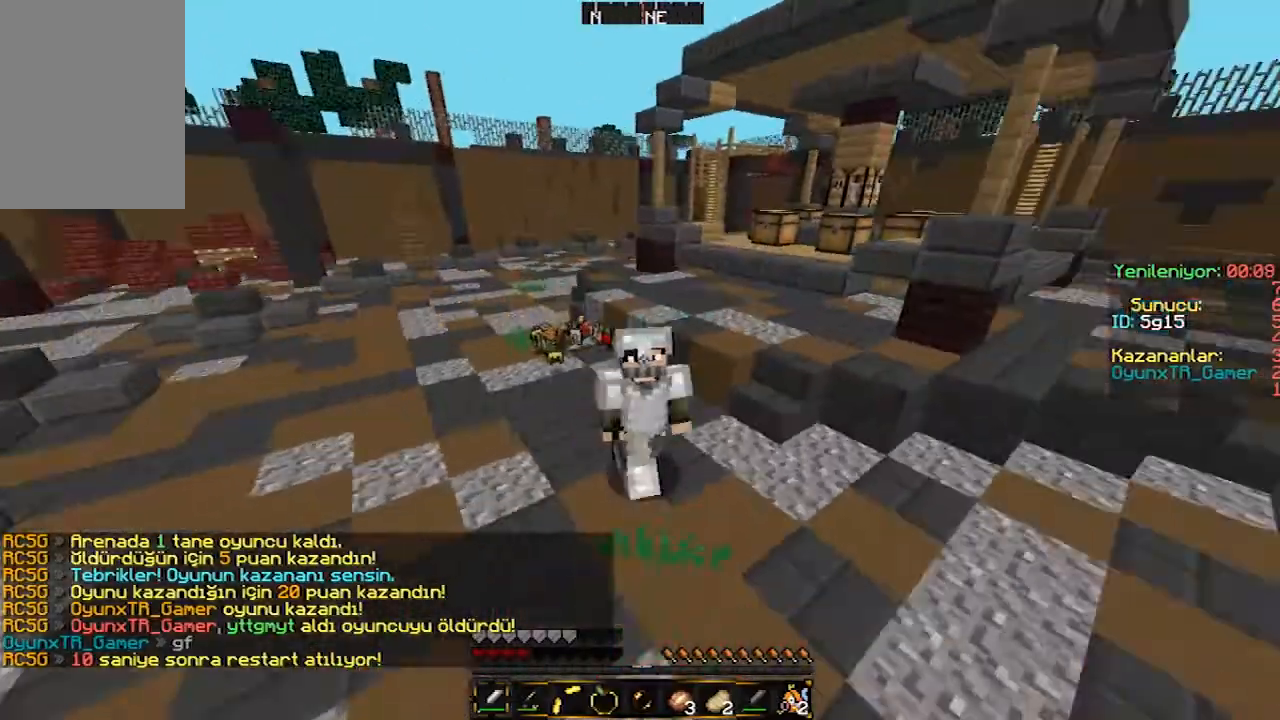
{"keys": ["w"], "mouse": [], "events": []}
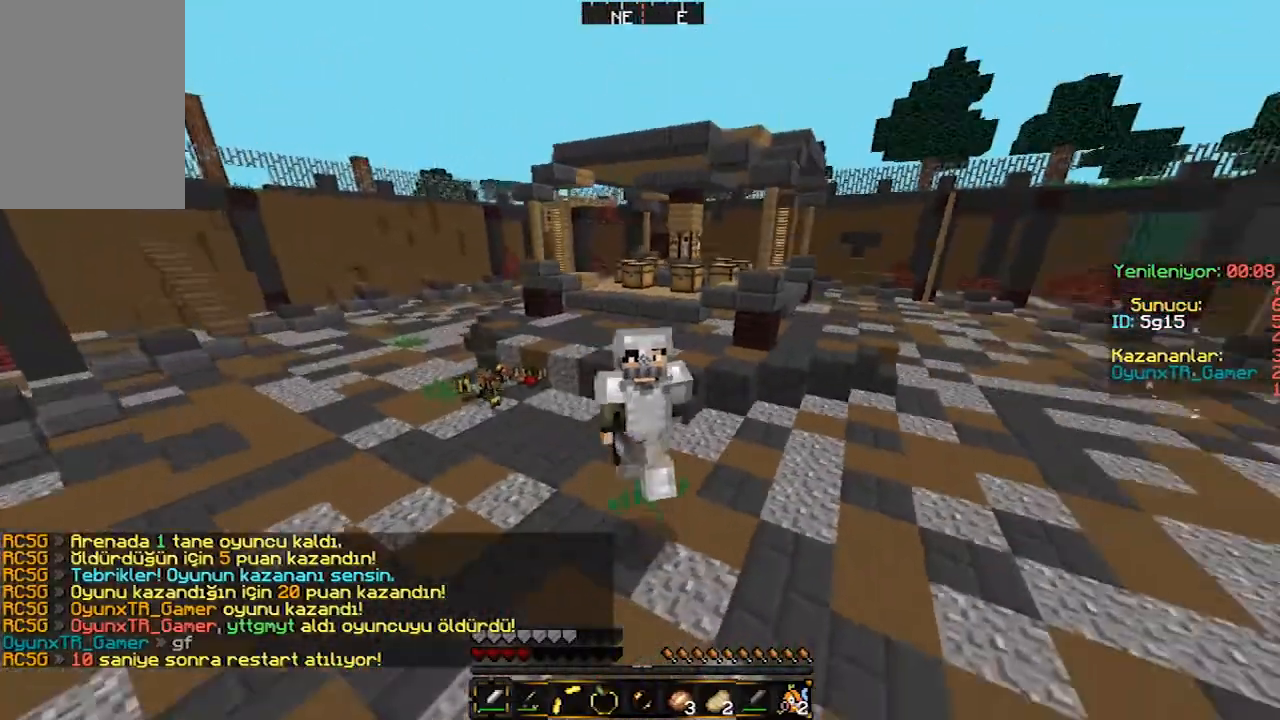
{"keys": ["w"], "mouse": [], "events": []}
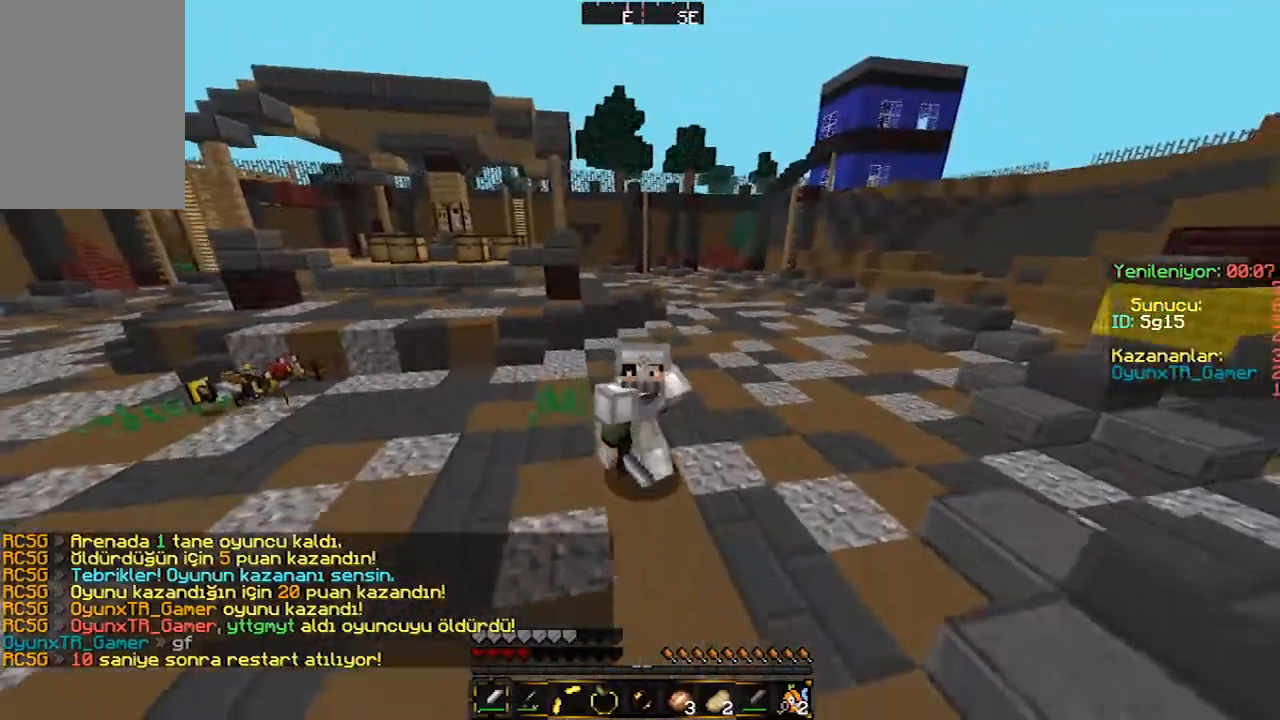
{"keys": ["w"], "mouse": [], "events": []}
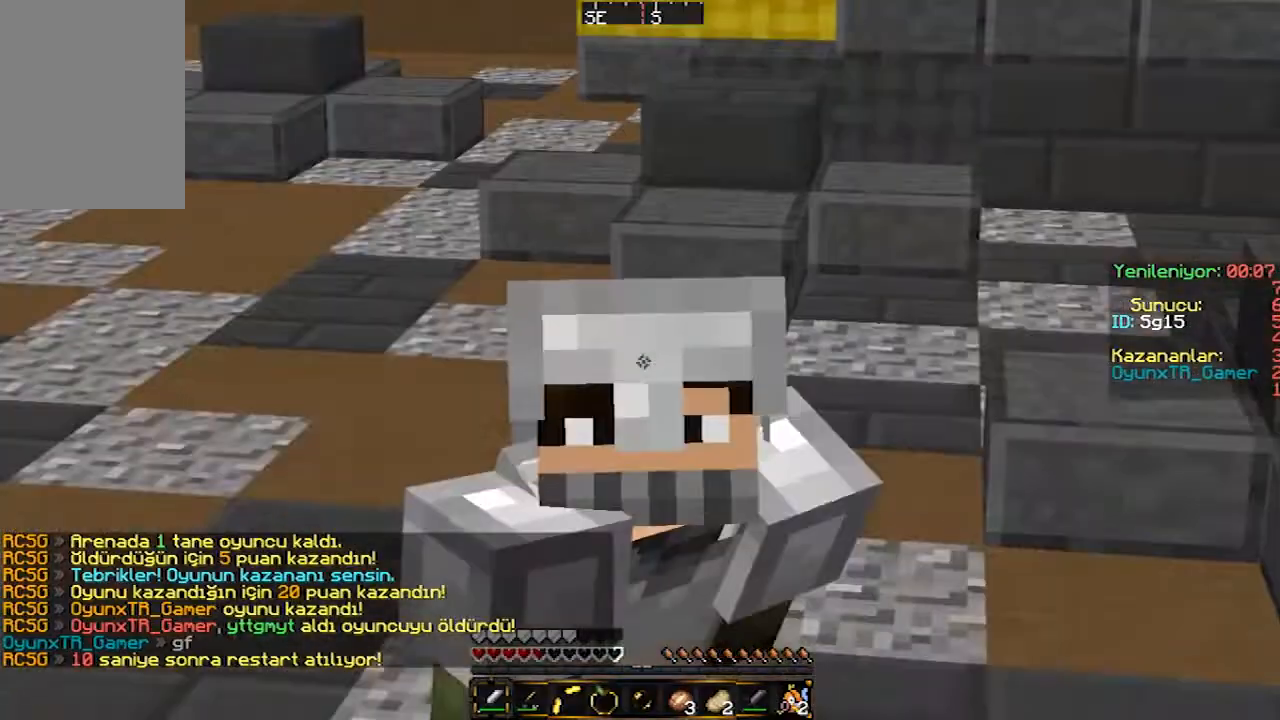
{"keys": [], "mouse": [], "events": [[100, "w", "up"]]}
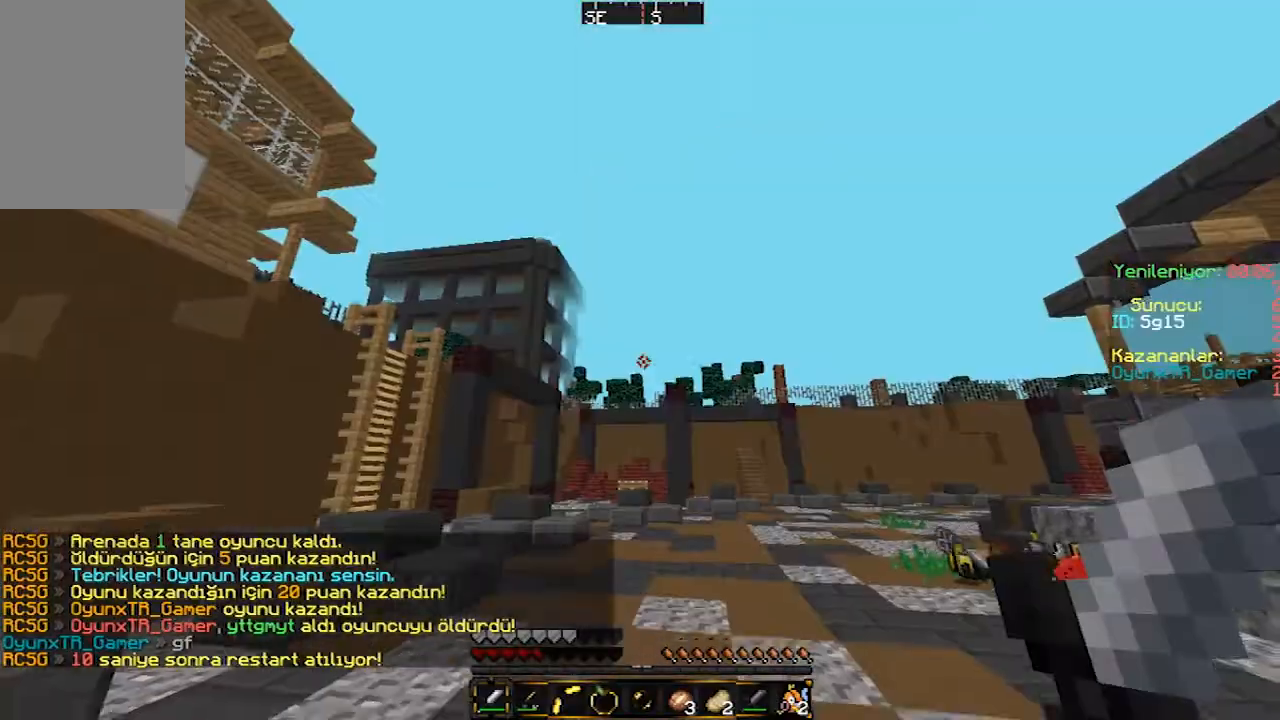
{"keys": [], "mouse": [], "events": []}